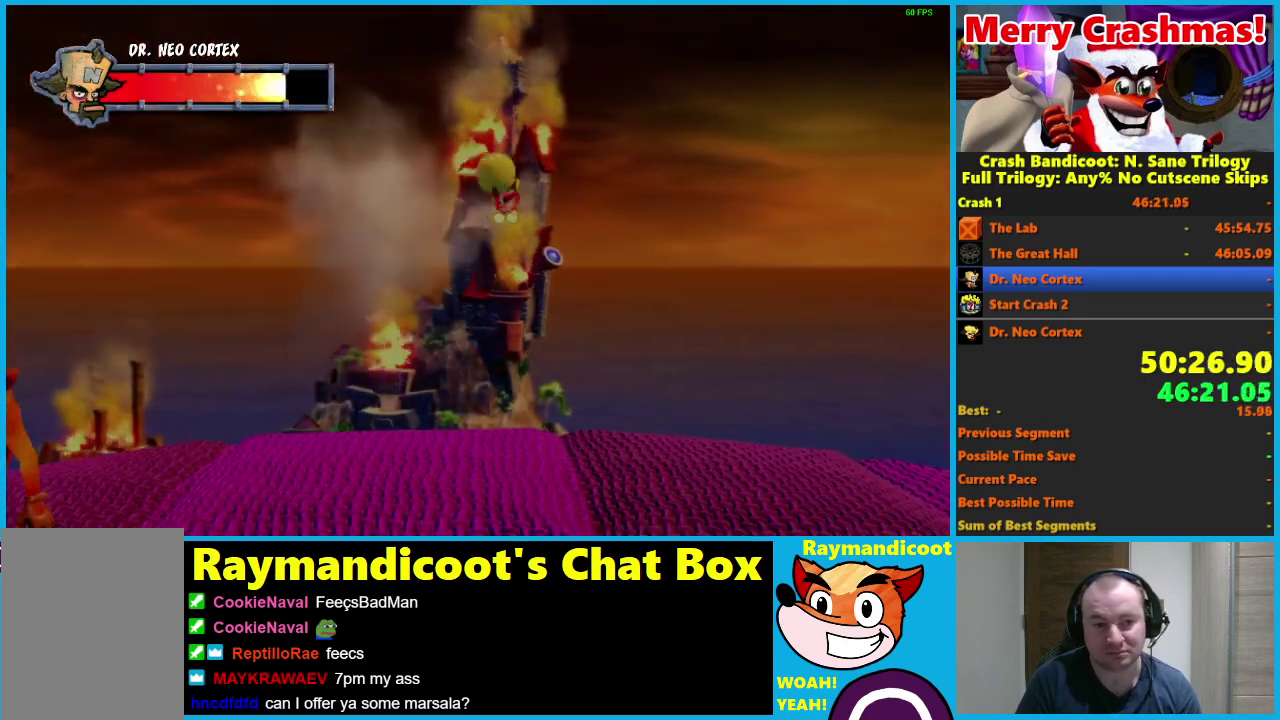
Gameplay with a controller (Xbox layout); each line is a JSON object with the inputs held at the frame after it. "events" lists button and stick changes between this image and that frame as [ms after this image, input, new state], when the widget could be followed in between.
{"buttons": [], "left_stick": "center", "right_stick": "center"}
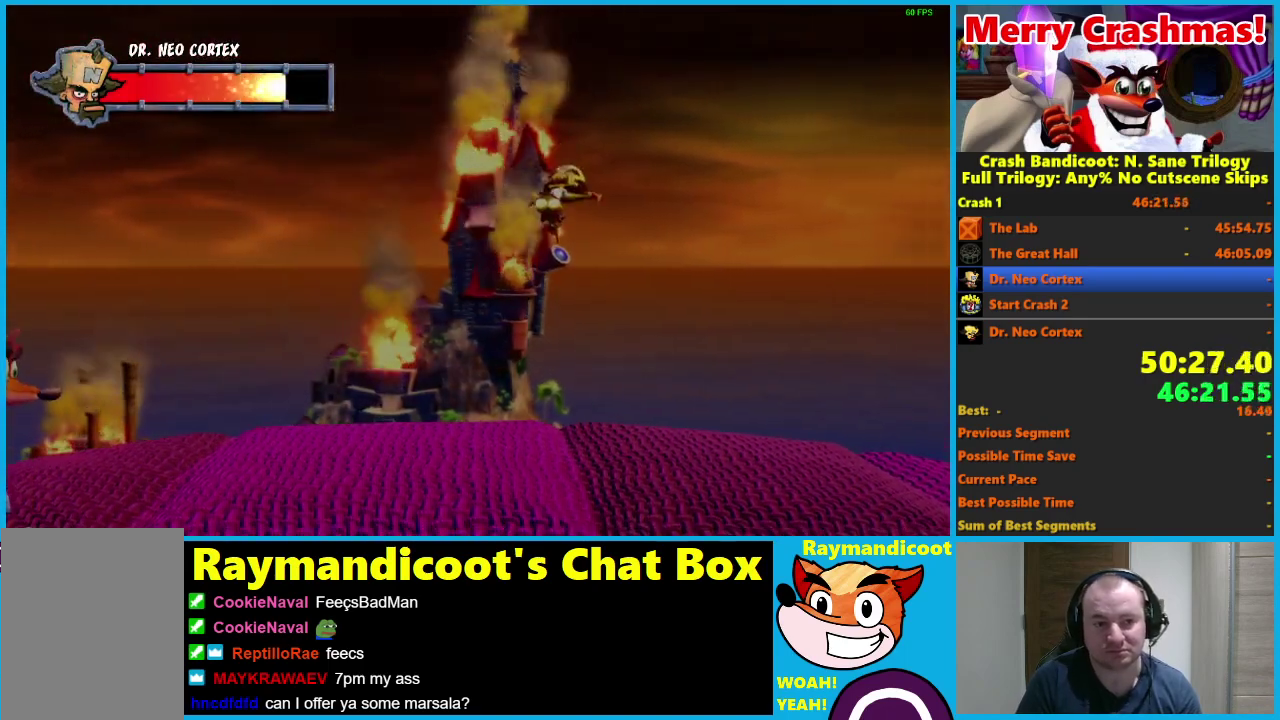
{"buttons": [], "left_stick": "center", "right_stick": "center", "events": []}
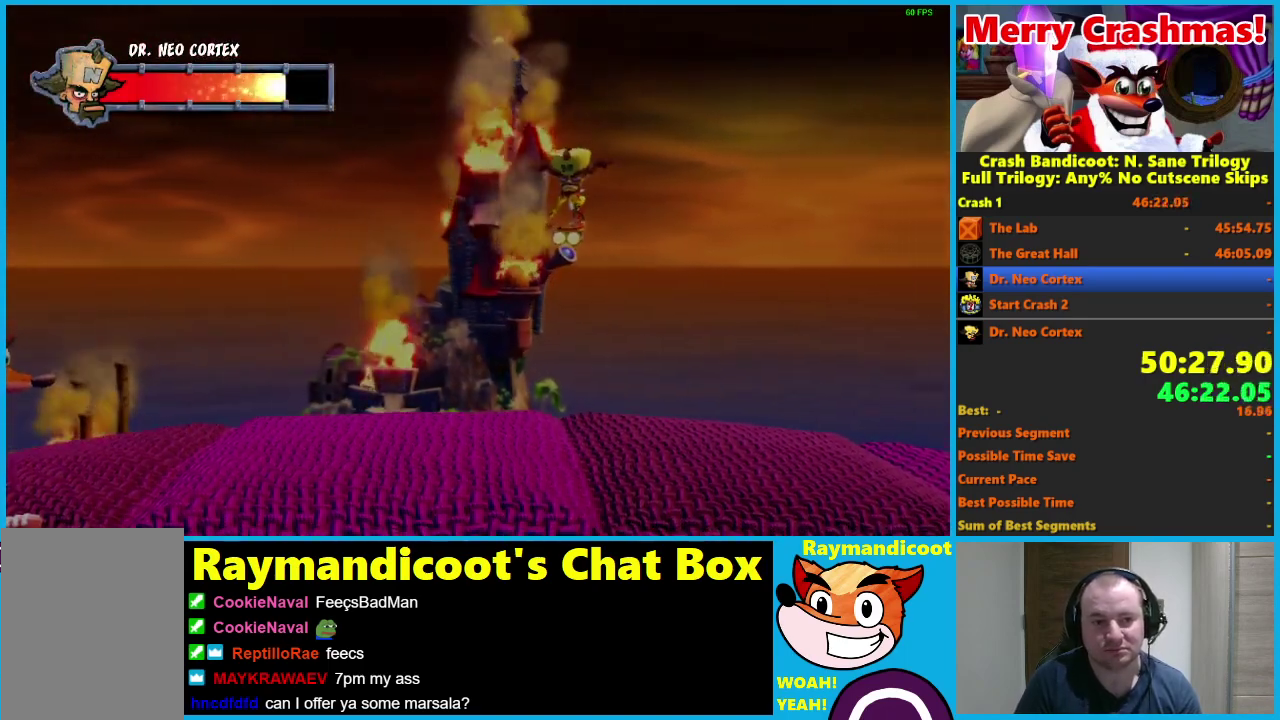
{"buttons": [], "left_stick": "center", "right_stick": "center", "events": []}
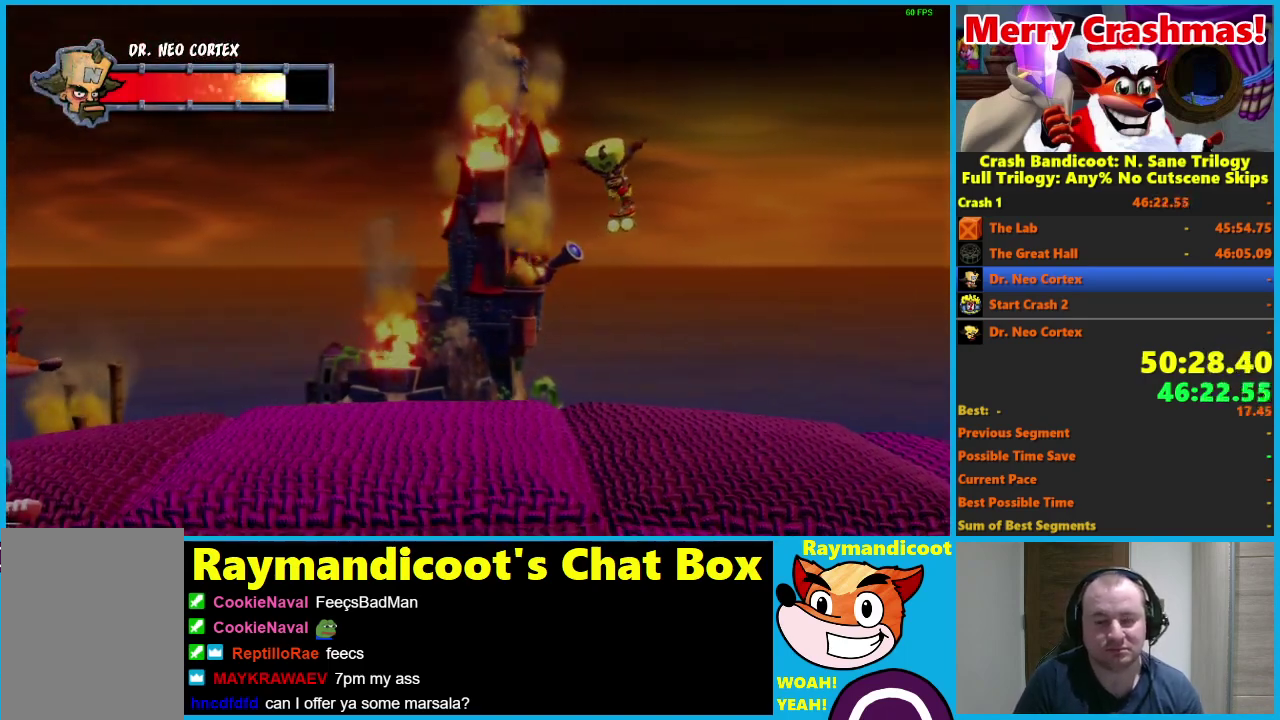
{"buttons": [], "left_stick": "center", "right_stick": "center", "events": []}
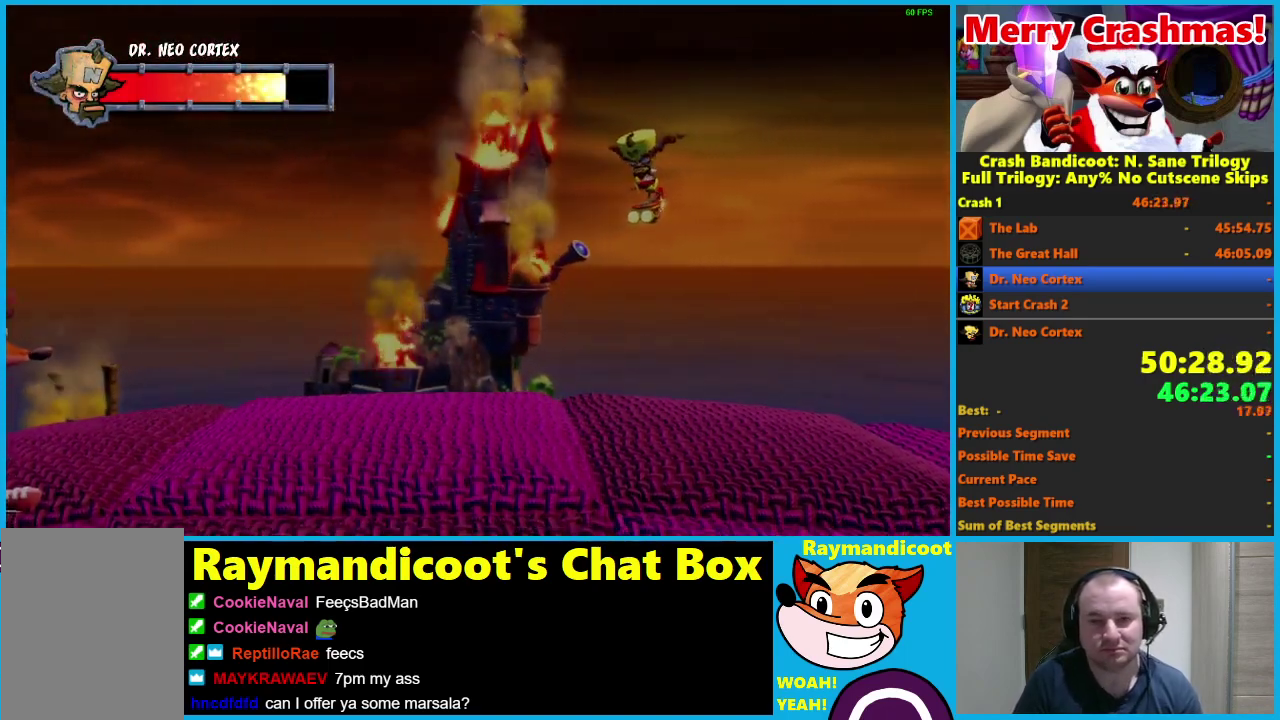
{"buttons": [], "left_stick": "center", "right_stick": "center", "events": []}
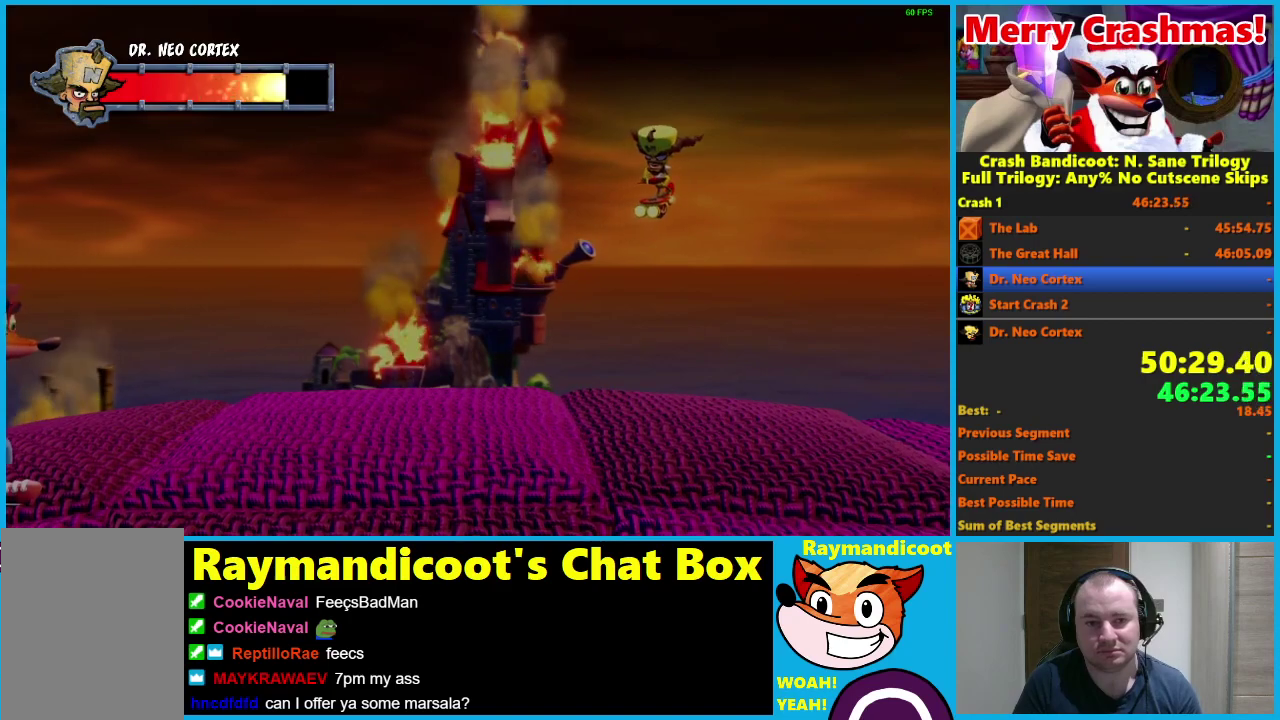
{"buttons": [], "left_stick": "center", "right_stick": "center", "events": []}
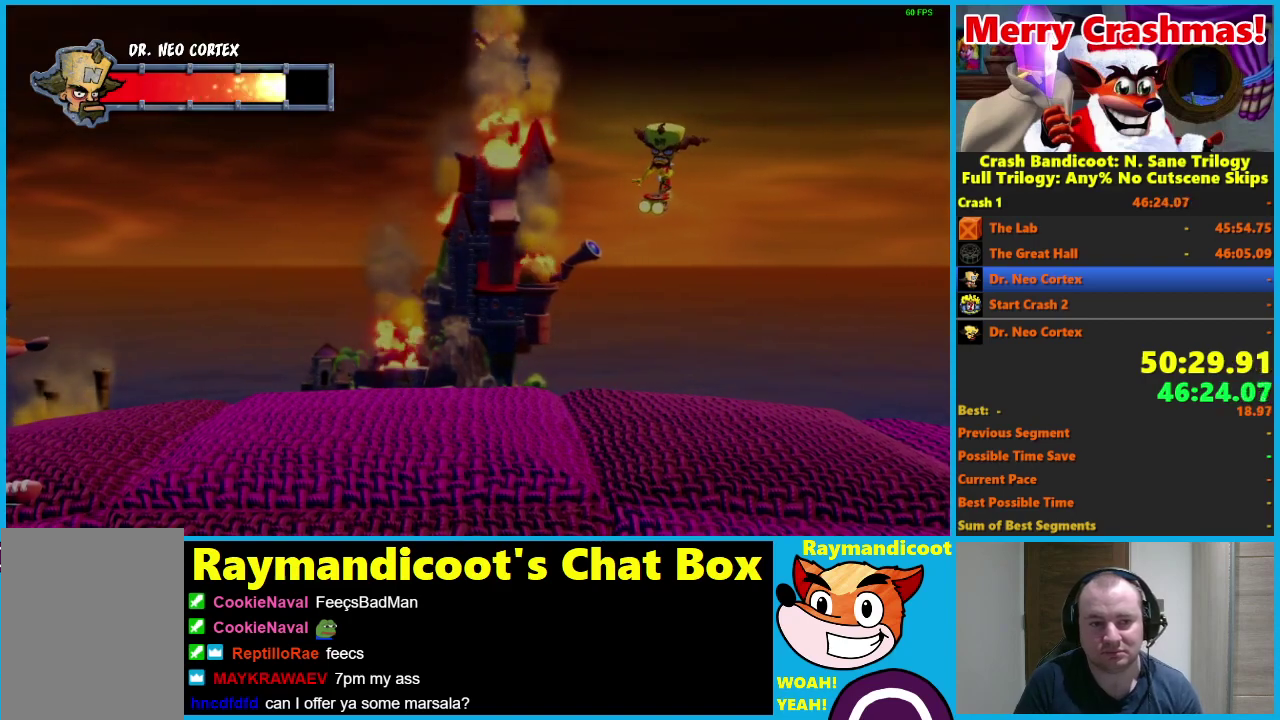
{"buttons": [], "left_stick": "right", "right_stick": "center", "events": [[133, "left_stick", "right"], [167, "A", "down"], [267, "A", "up"]]}
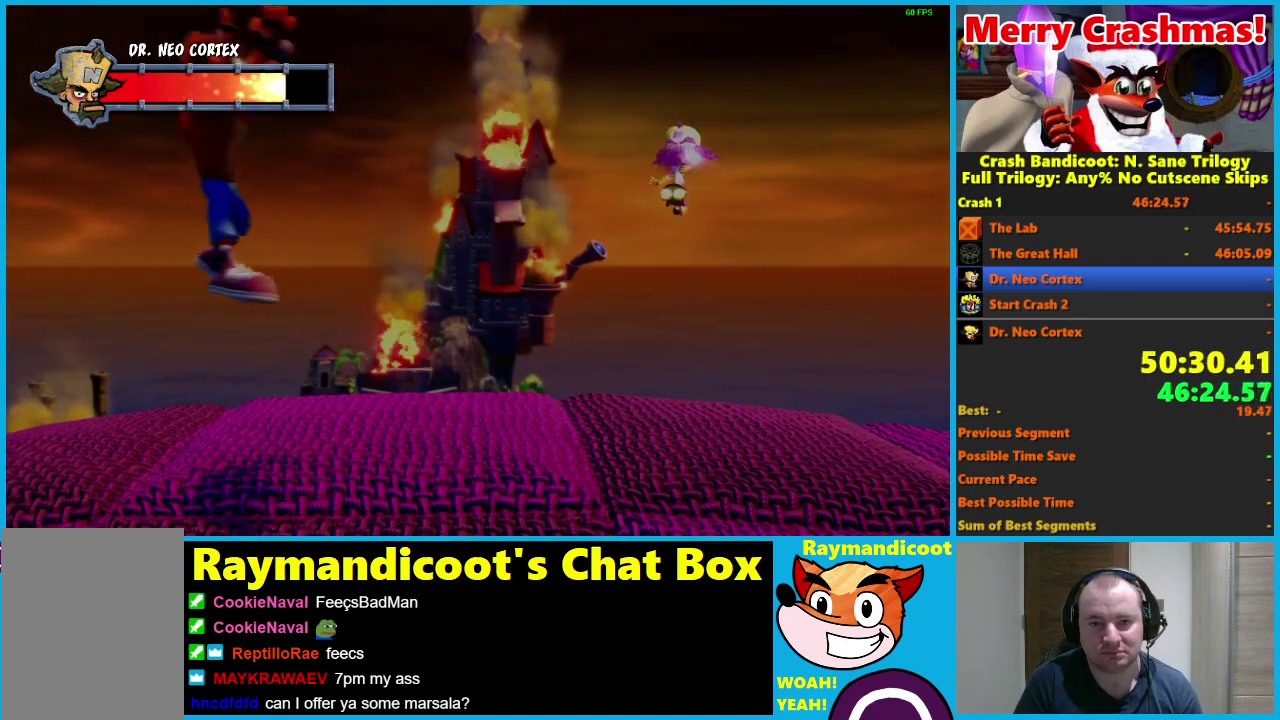
{"buttons": [], "left_stick": "right", "right_stick": "center", "events": []}
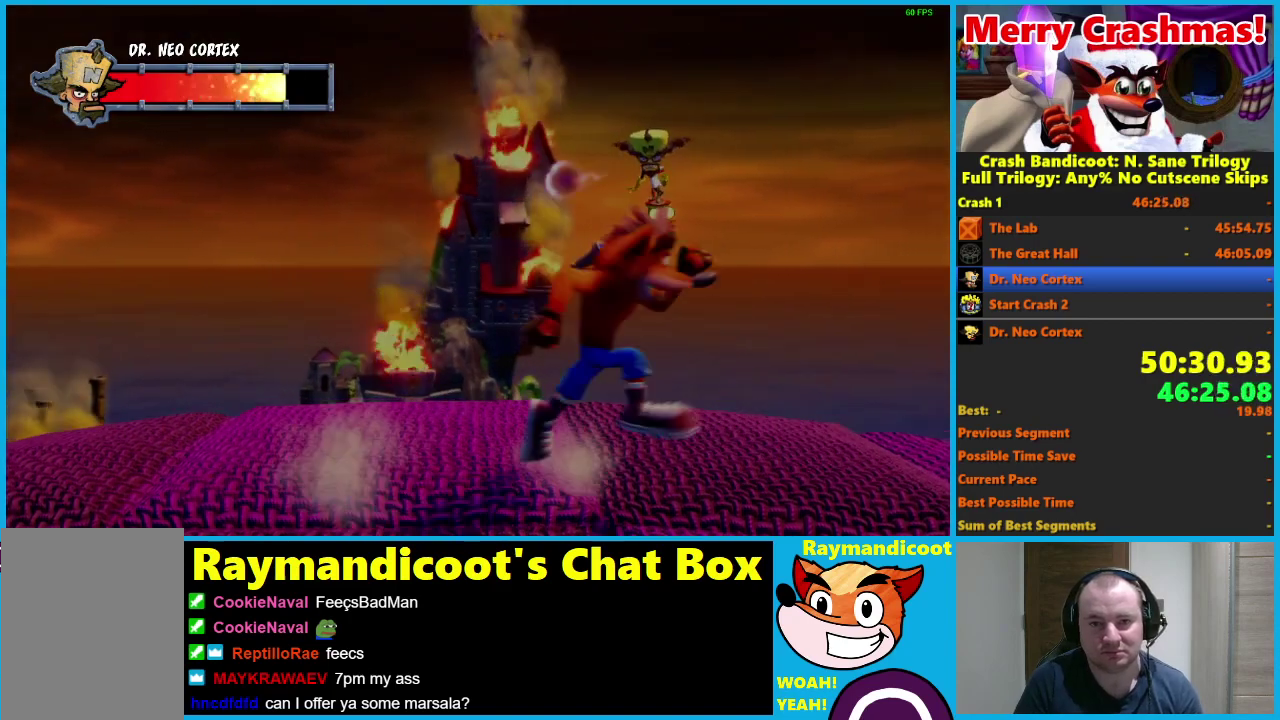
{"buttons": ["A"], "left_stick": "left", "right_stick": "center", "events": [[117, "left_stick", "center"], [450, "left_stick", "left"], [483, "A", "down"]]}
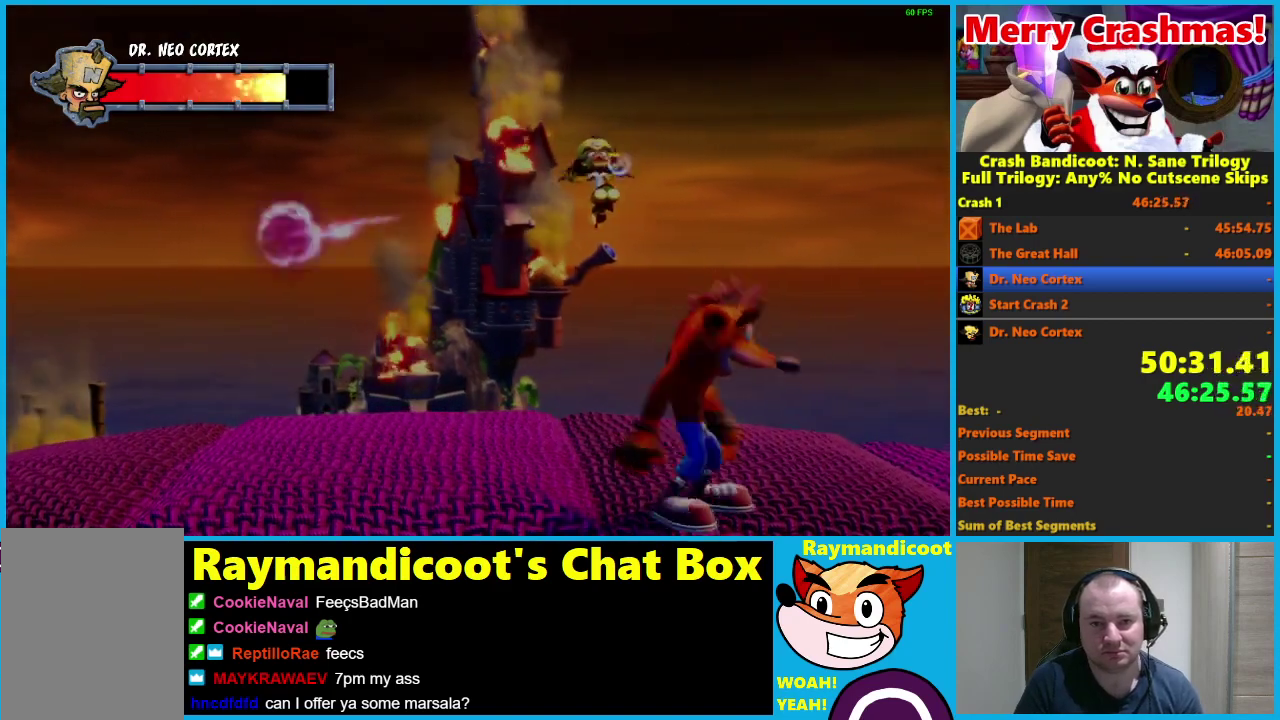
{"buttons": [], "left_stick": "left", "right_stick": "center", "events": [[83, "A", "up"]]}
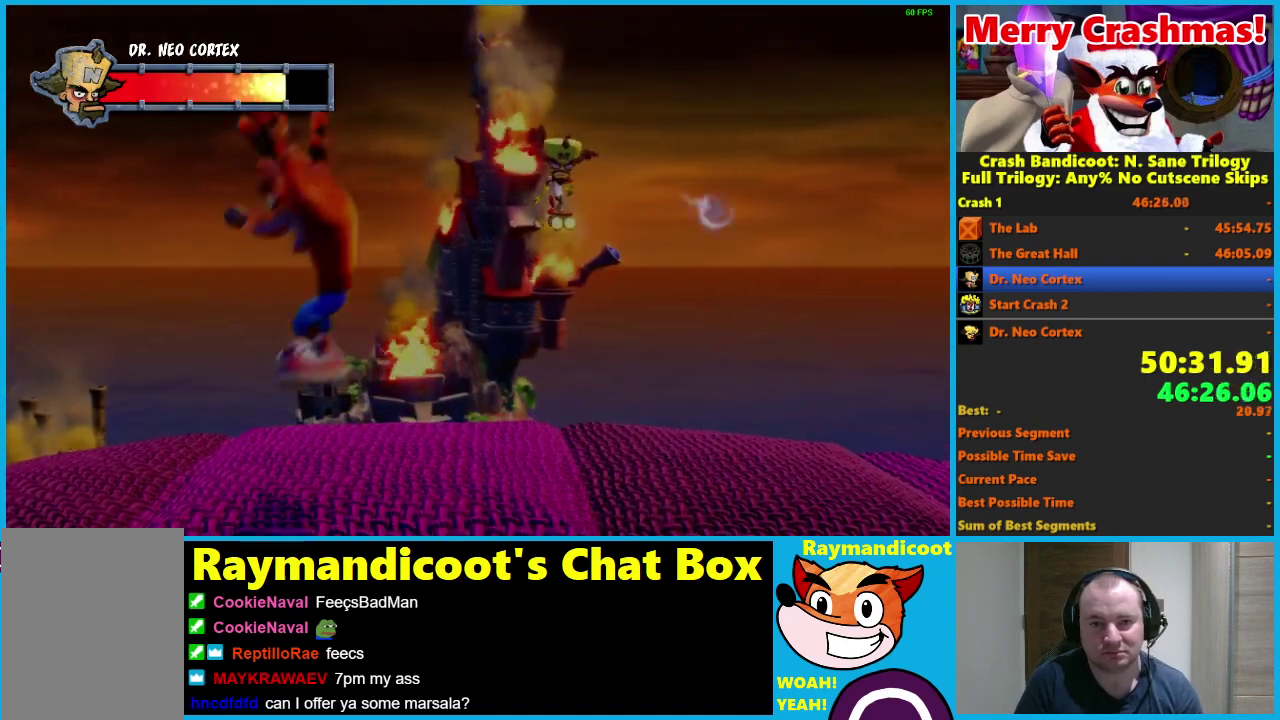
{"buttons": [], "left_stick": "center", "right_stick": "center", "events": [[283, "left_stick", "center"]]}
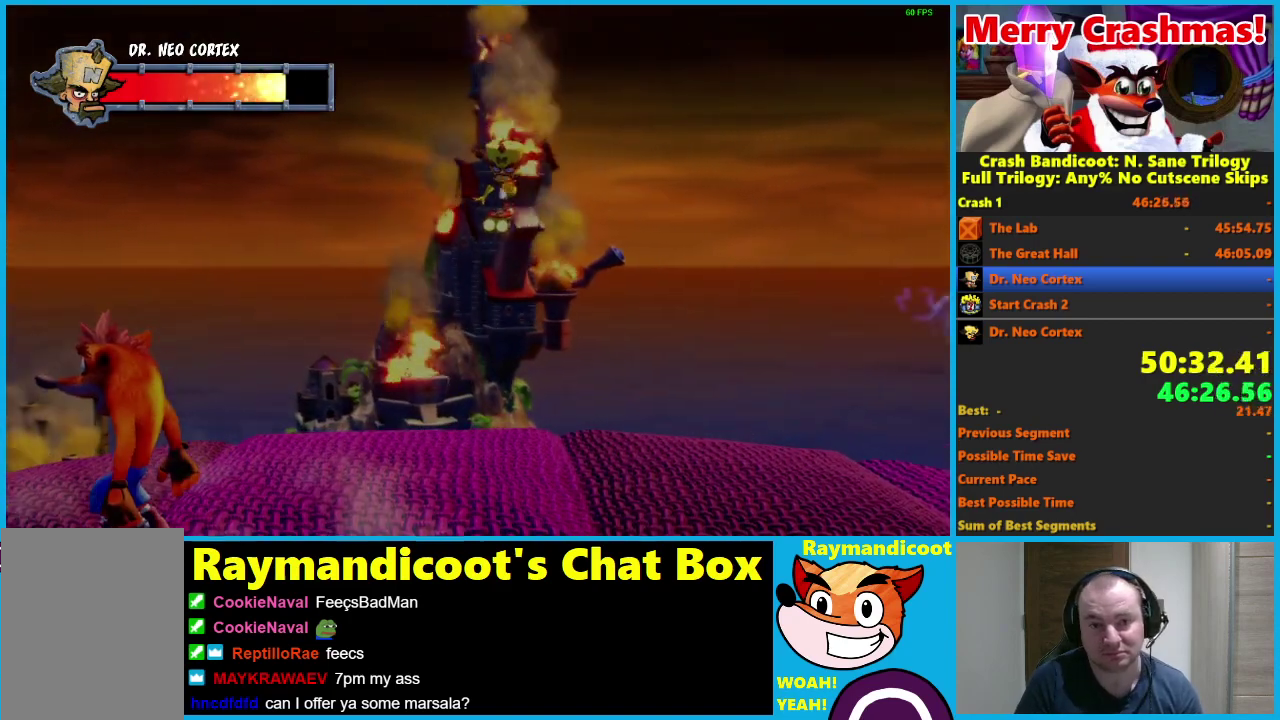
{"buttons": [], "left_stick": "center", "right_stick": "center", "events": [[117, "left_stick", "right"], [367, "left_stick", "center"]]}
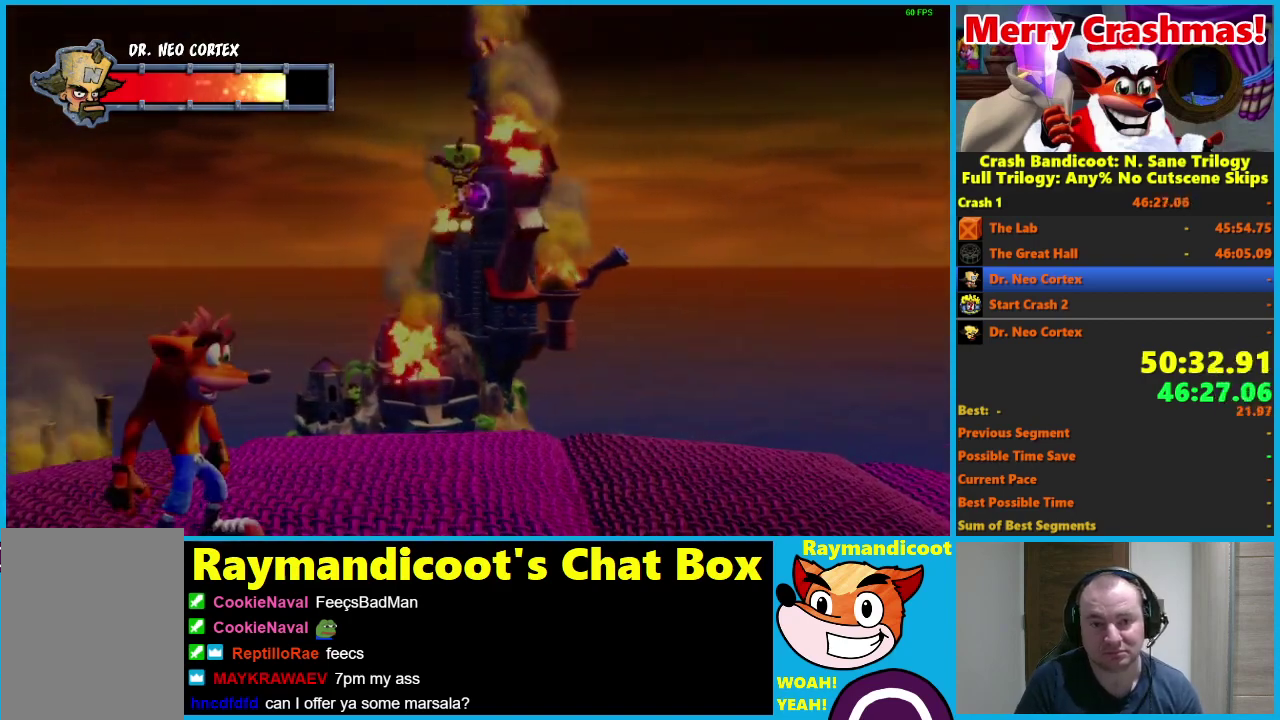
{"buttons": [], "left_stick": "right", "right_stick": "center", "events": [[50, "left_stick", "right"]]}
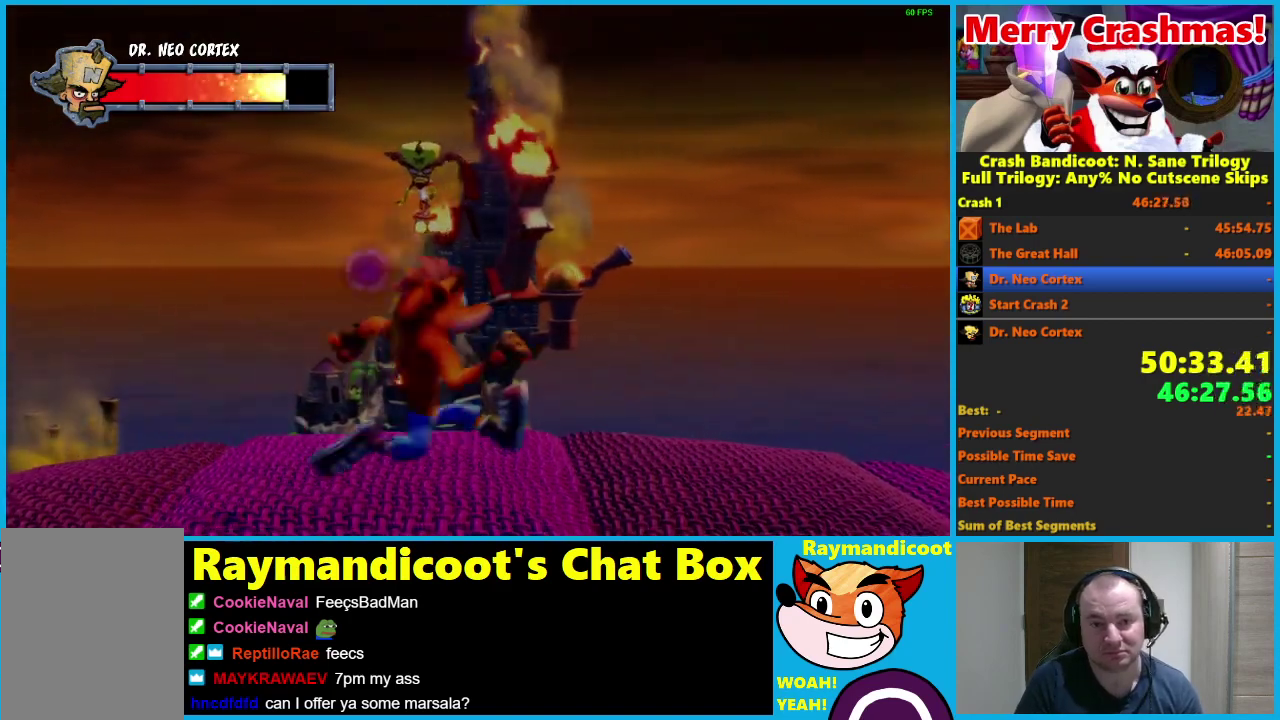
{"buttons": [], "left_stick": "left", "right_stick": "center", "events": [[33, "left_stick", "center"], [333, "left_stick", "left"]]}
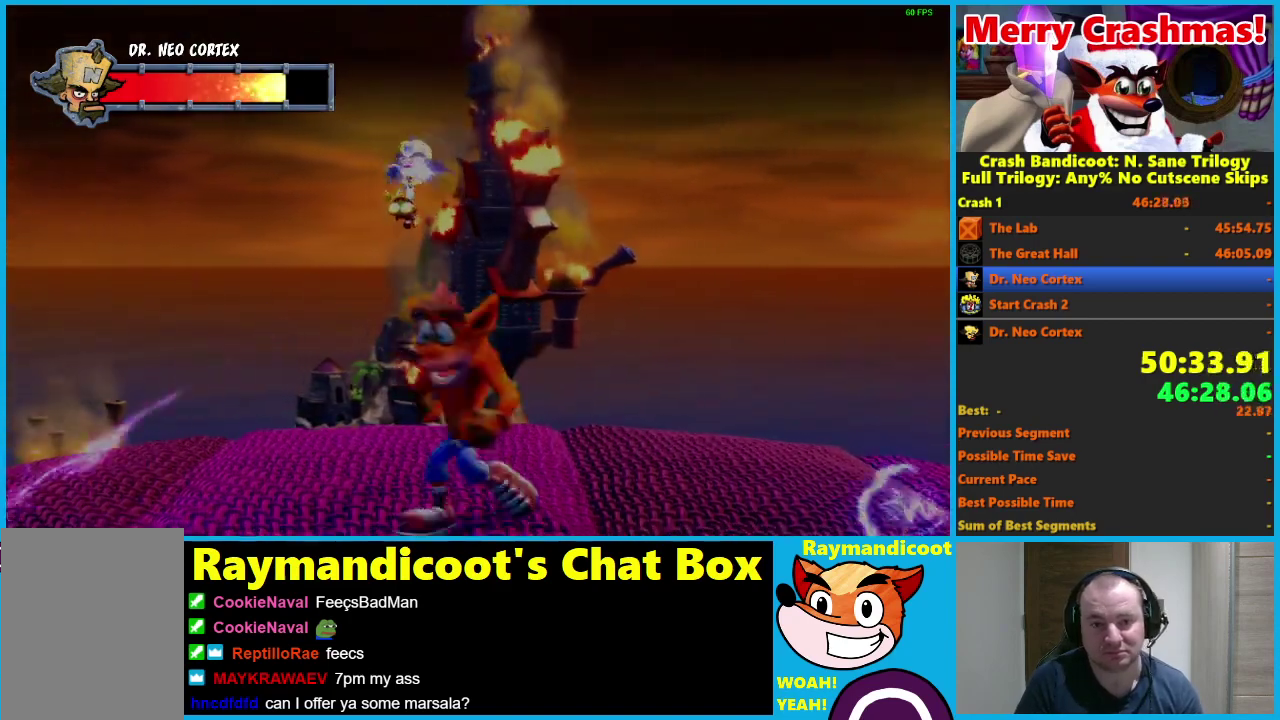
{"buttons": ["A"], "left_stick": "right", "right_stick": "center", "events": [[17, "left_stick", "center"], [217, "left_stick", "right"], [250, "A", "down"]]}
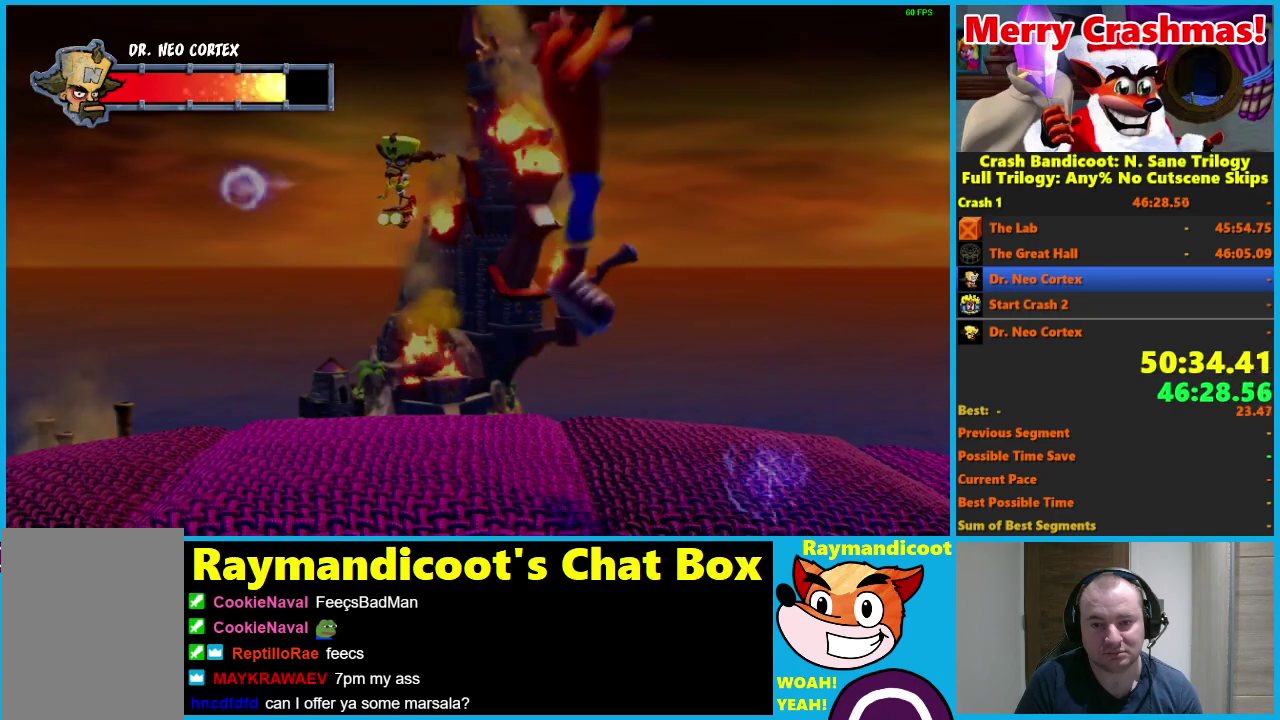
{"buttons": [], "left_stick": "left", "right_stick": "center", "events": [[83, "A", "up"], [317, "left_stick", "center"], [500, "left_stick", "left"]]}
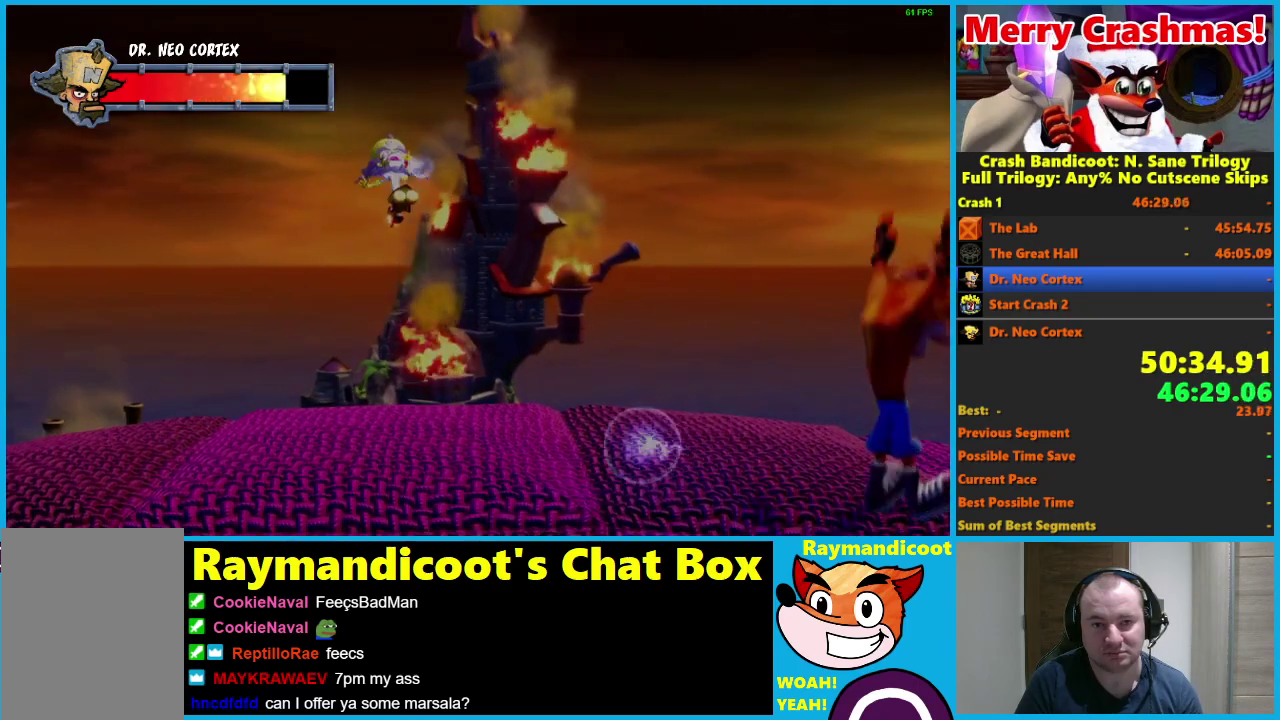
{"buttons": [], "left_stick": "left", "right_stick": "center", "events": [[167, "left_stick", "center"], [267, "left_stick", "left"]]}
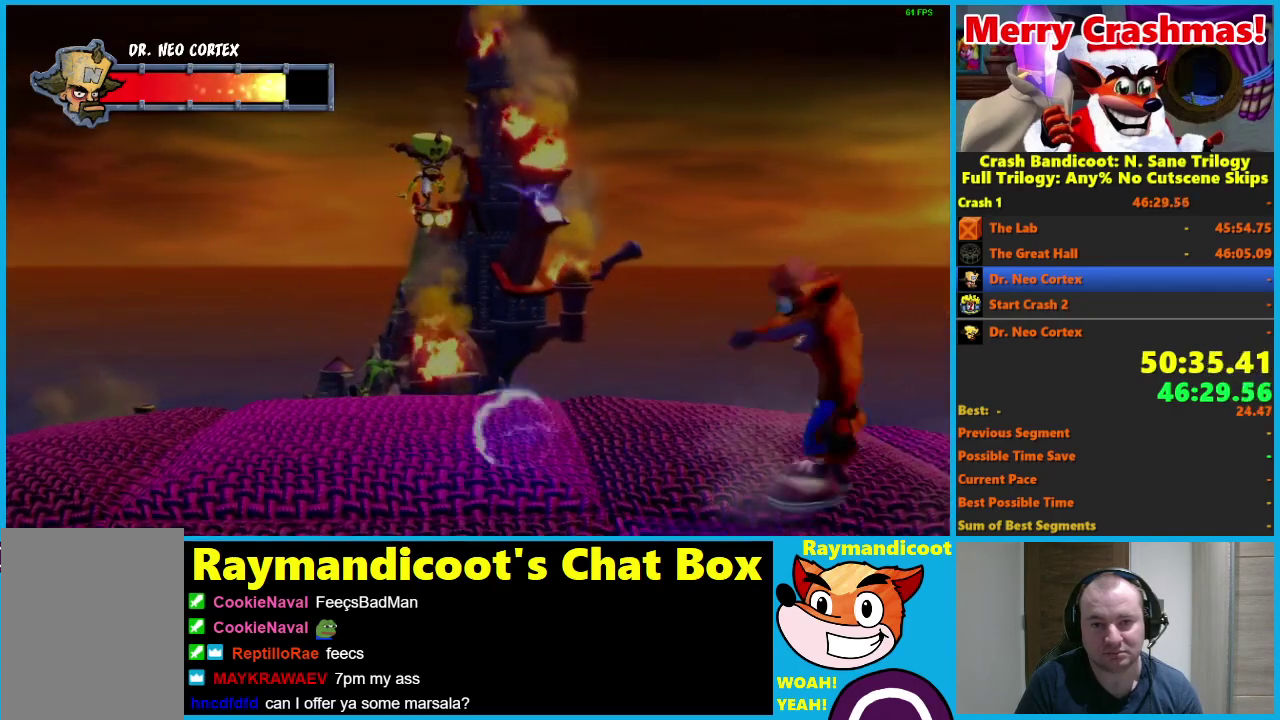
{"buttons": [], "left_stick": "left", "right_stick": "center", "events": [[233, "left_stick", "center"], [383, "left_stick", "left"]]}
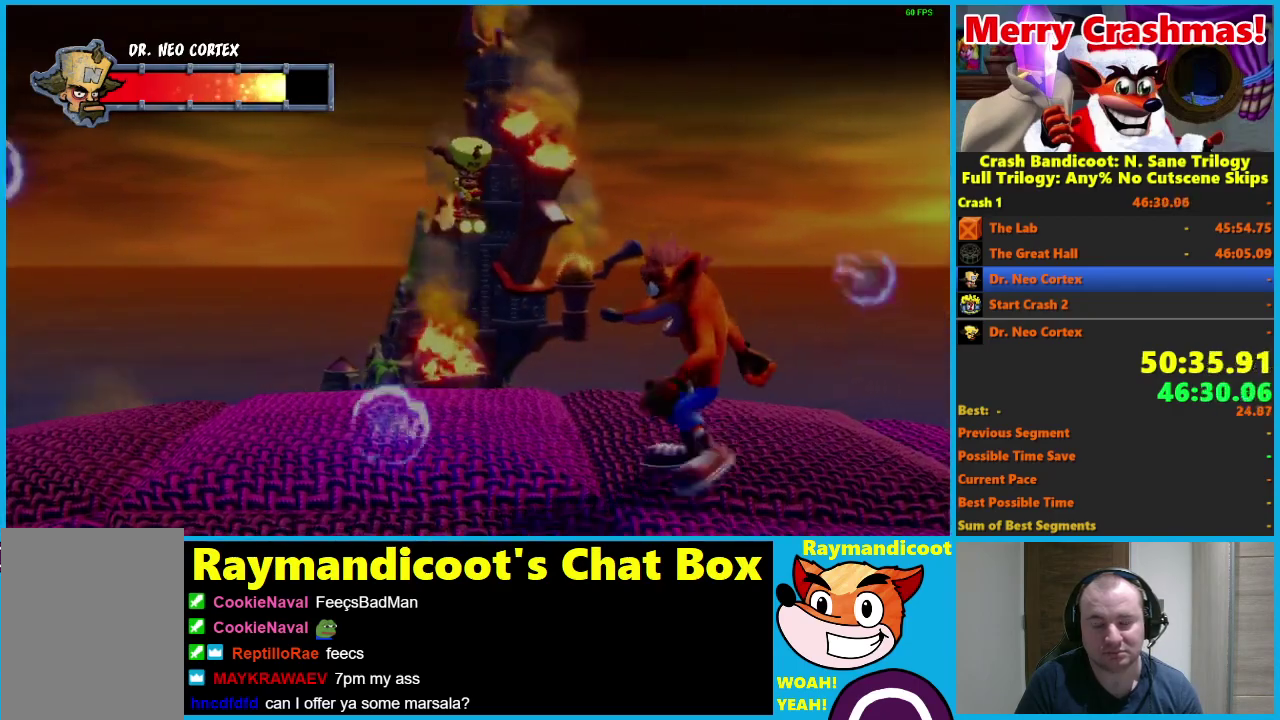
{"buttons": [], "left_stick": "left", "right_stick": "center", "events": [[50, "left_stick", "center"], [150, "left_stick", "left"], [300, "left_stick", "center"], [383, "left_stick", "left"]]}
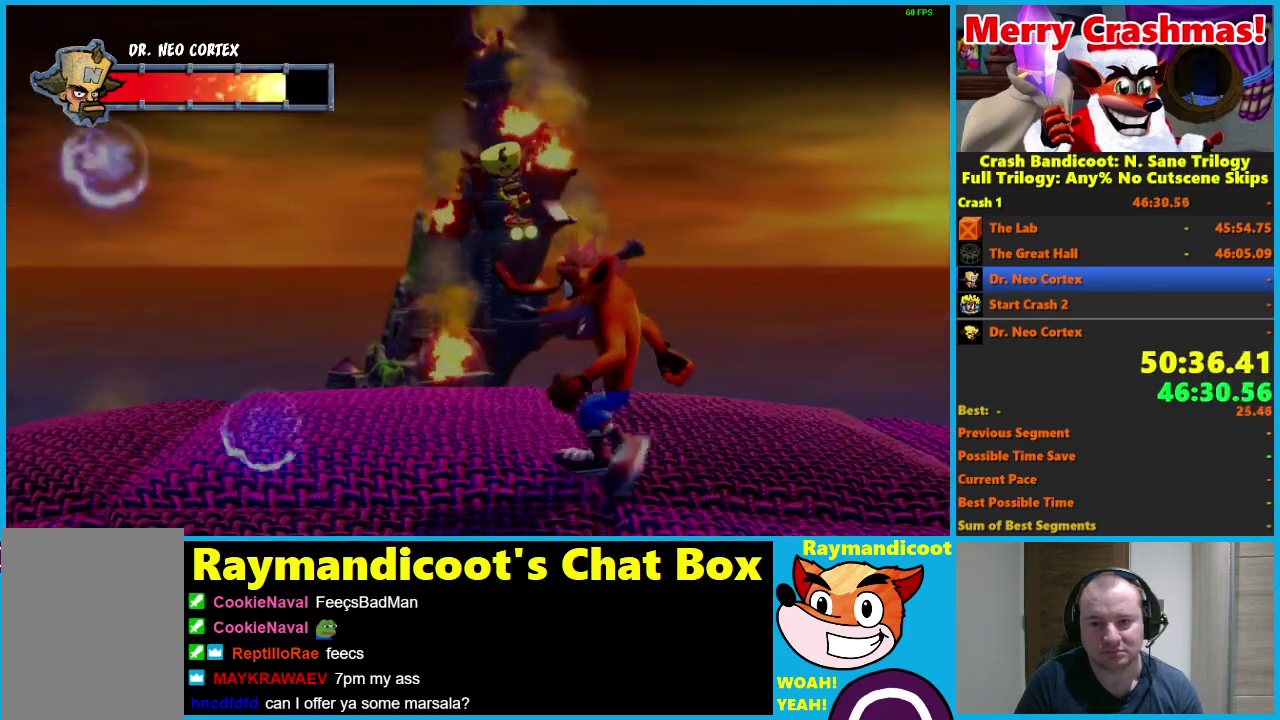
{"buttons": [], "left_stick": "left", "right_stick": "center", "events": [[17, "left_stick", "center"], [117, "left_stick", "left"], [283, "left_stick", "center"], [350, "left_stick", "left"]]}
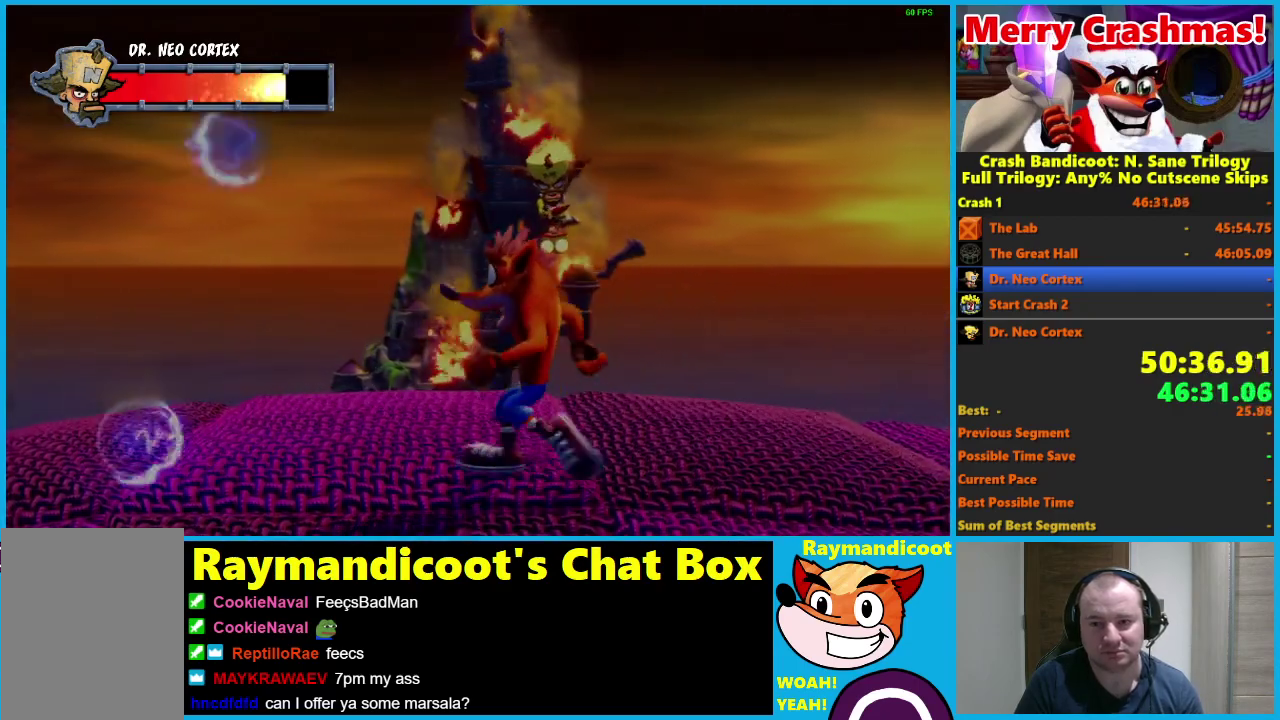
{"buttons": [], "left_stick": "center", "right_stick": "center", "events": [[17, "left_stick", "center"], [100, "left_stick", "left"], [250, "left_stick", "center"], [317, "left_stick", "left"], [500, "left_stick", "center"]]}
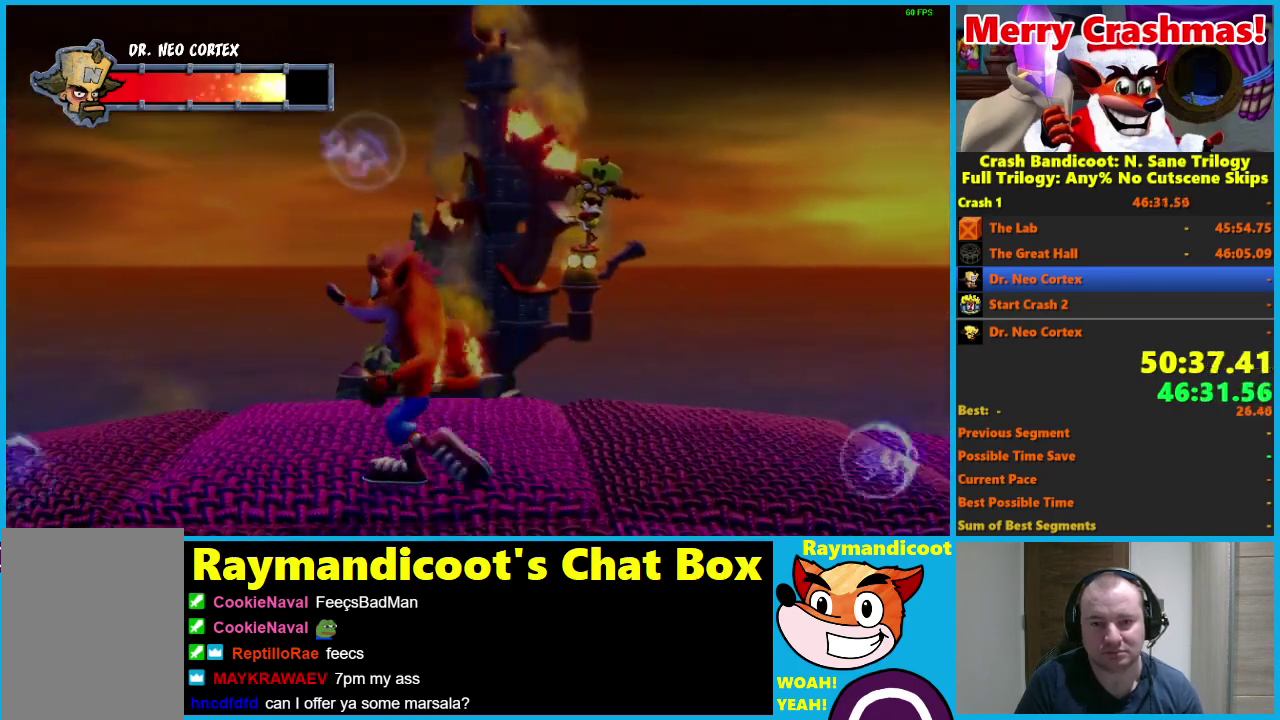
{"buttons": [], "left_stick": "center", "right_stick": "center", "events": [[100, "left_stick", "left"], [400, "left_stick", "center"]]}
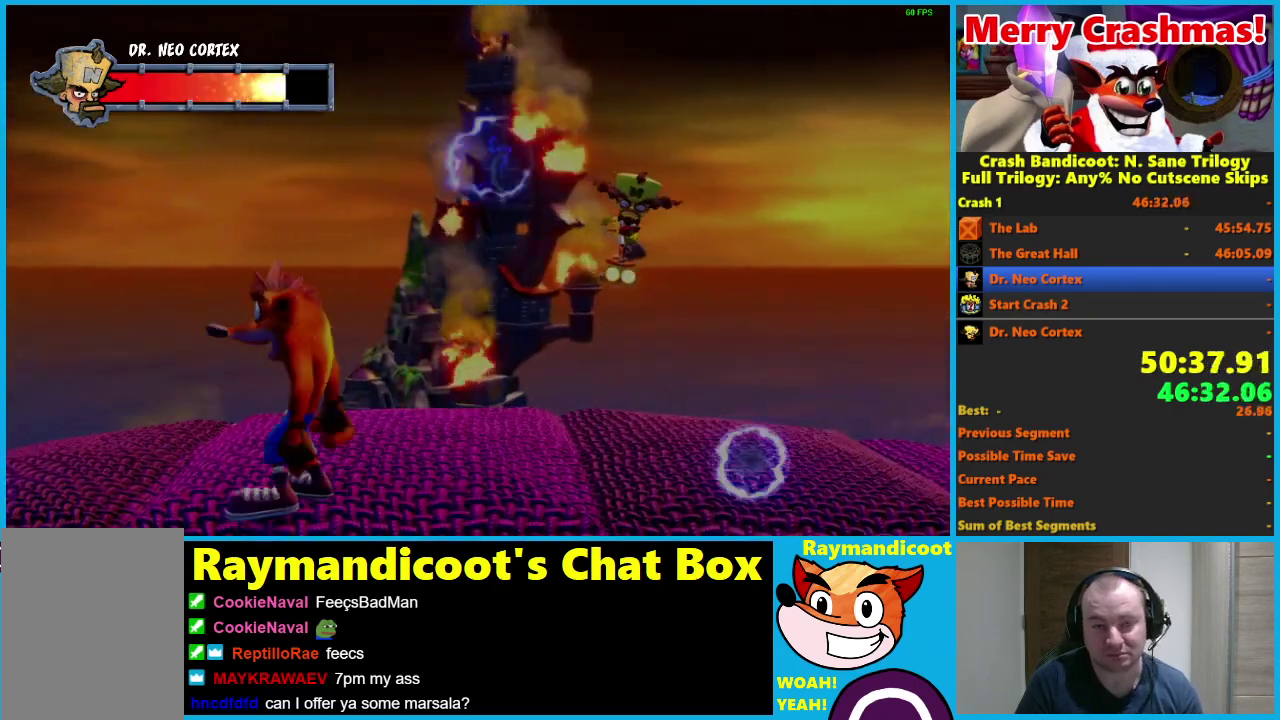
{"buttons": [], "left_stick": "center", "right_stick": "center", "events": [[17, "left_stick", "left"], [250, "left_stick", "center"], [333, "left_stick", "right"], [467, "left_stick", "center"]]}
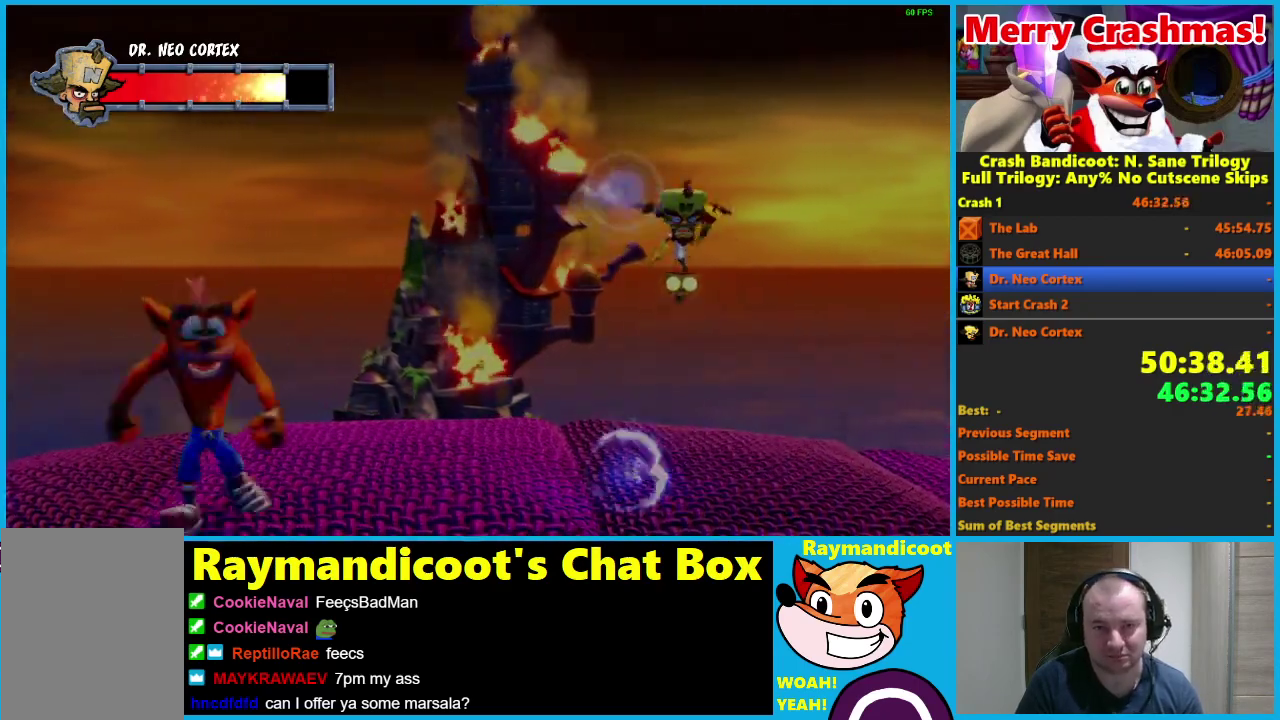
{"buttons": [], "left_stick": "right", "right_stick": "center", "events": [[250, "left_stick", "right"], [283, "A", "down"], [433, "A", "up"]]}
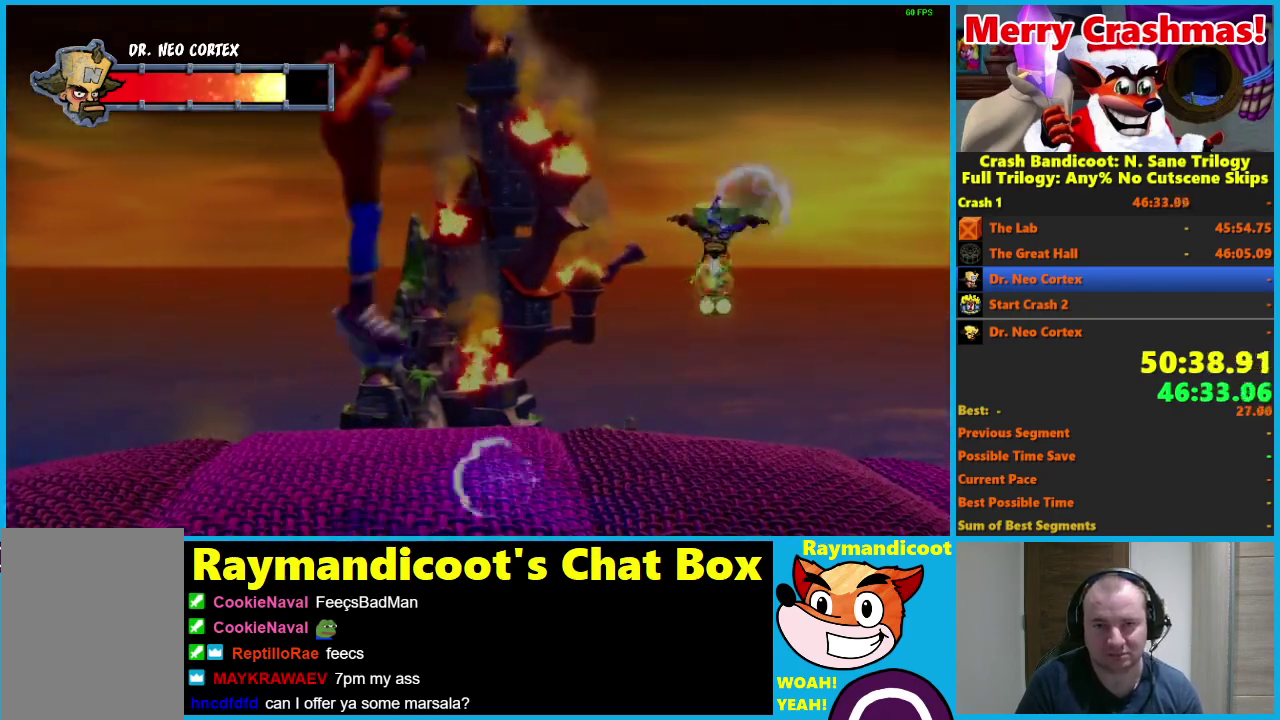
{"buttons": [], "left_stick": "up-left", "right_stick": "center", "events": [[183, "left_stick", "up-right"], [250, "X", "down"], [317, "X", "up"], [383, "X", "down"], [500, "X", "up"], [500, "left_stick", "up-left"]]}
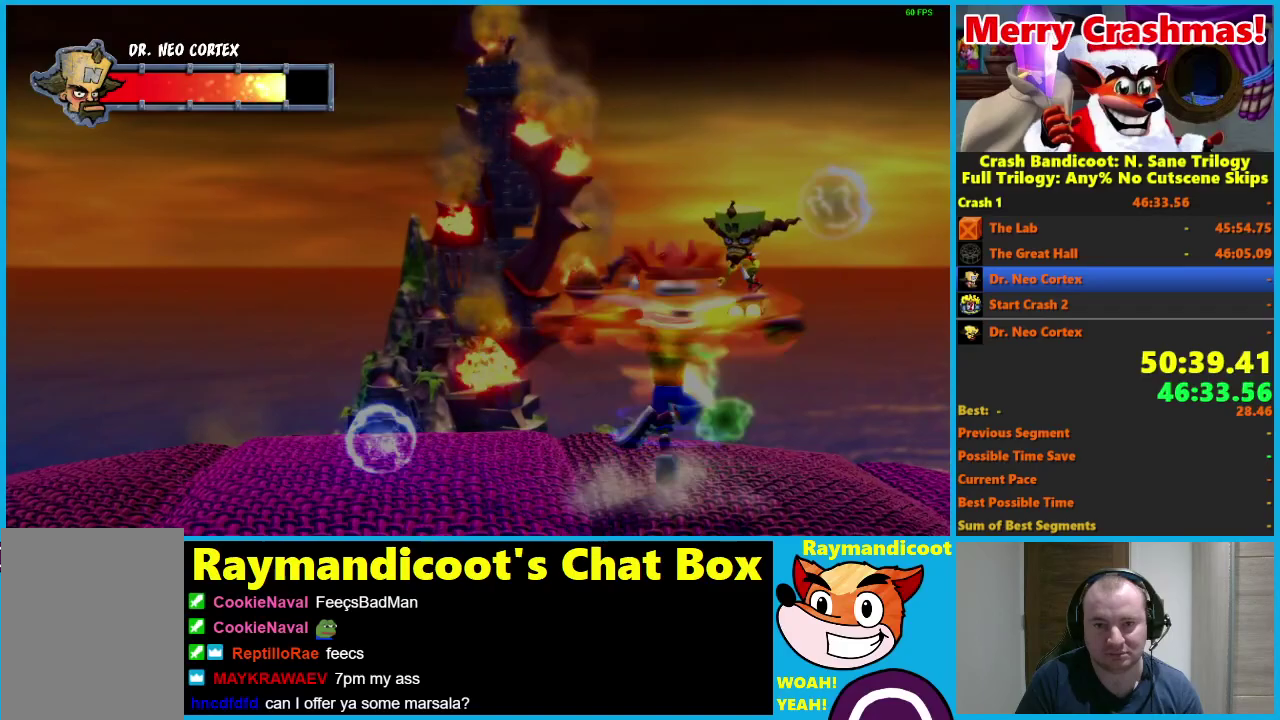
{"buttons": [], "left_stick": "center", "right_stick": "center", "events": [[83, "left_stick", "down-left"], [383, "left_stick", "center"]]}